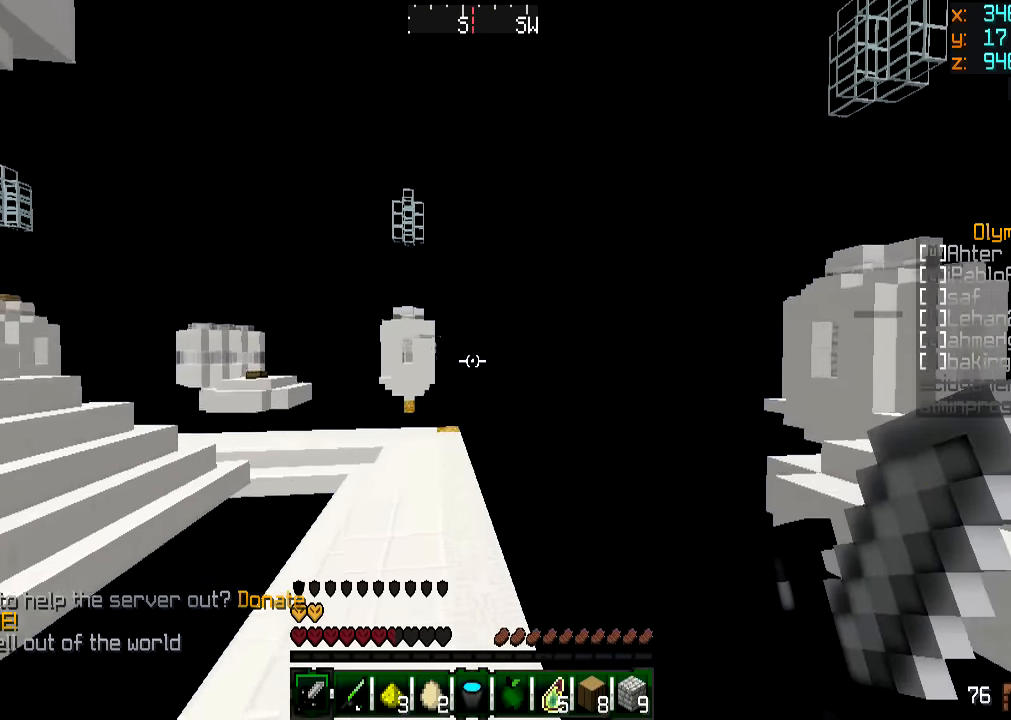
Gameplay with keyboard and mouse; each line is a JSON object with the keys and mouse buttons held at the frame after it. "events" lists presses ("down") and releases ("up") of "a", "d", "s", "w", "mouse_left" and "mouse_right" between this image and that frame as [ms after this image, input, new state], when the widget could be followed in between. "mouse_left", "mouse_right" = the "left", "right" buttons of the "mouse" list. No other keys are recorded. Fast repeated clicks can show as one long hold. Mouse movement is not recorded.
{"keys": ["a", "w"], "mouse": [], "events": [[400, "a", "down"]]}
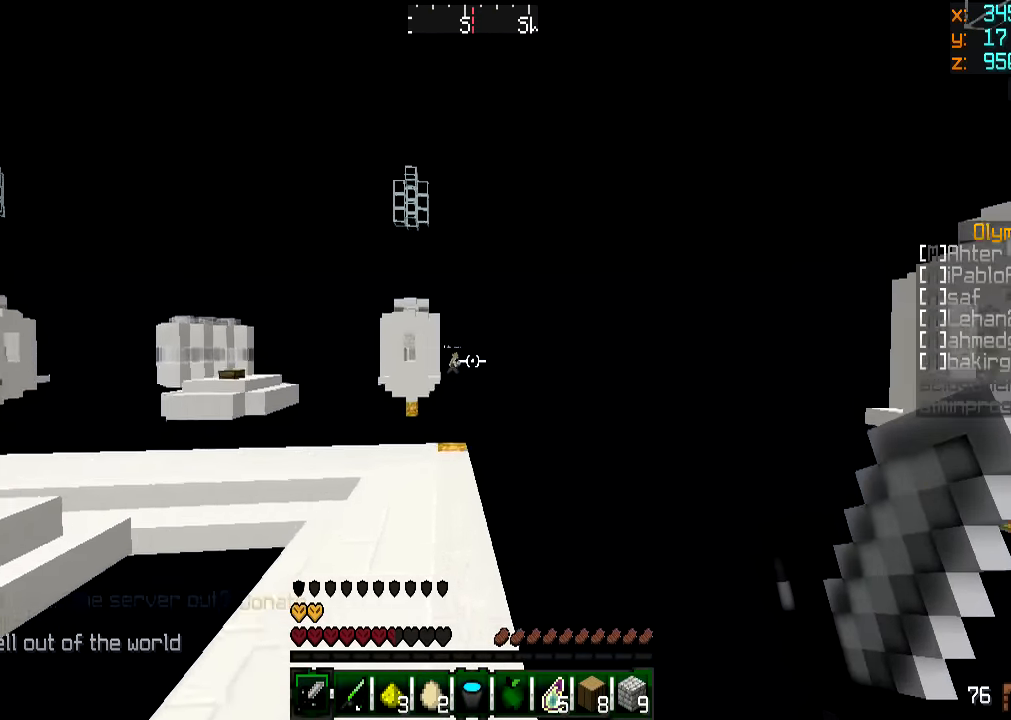
{"keys": [], "mouse": [], "events": [[50, "a", "up"], [100, "w", "up"]]}
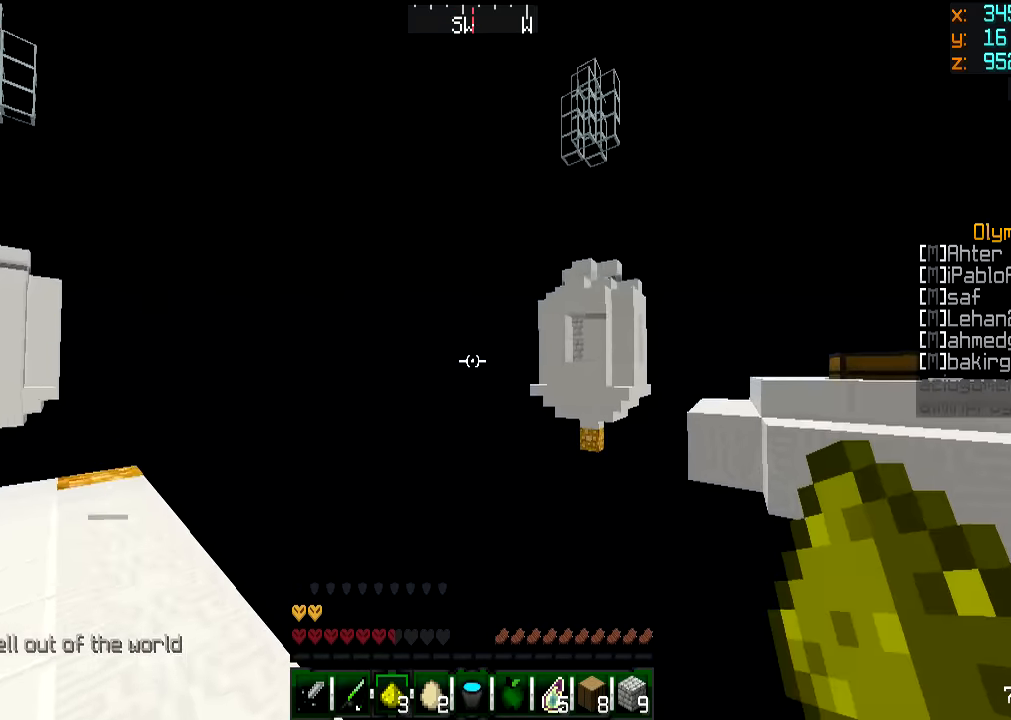
{"keys": [], "mouse": [], "events": []}
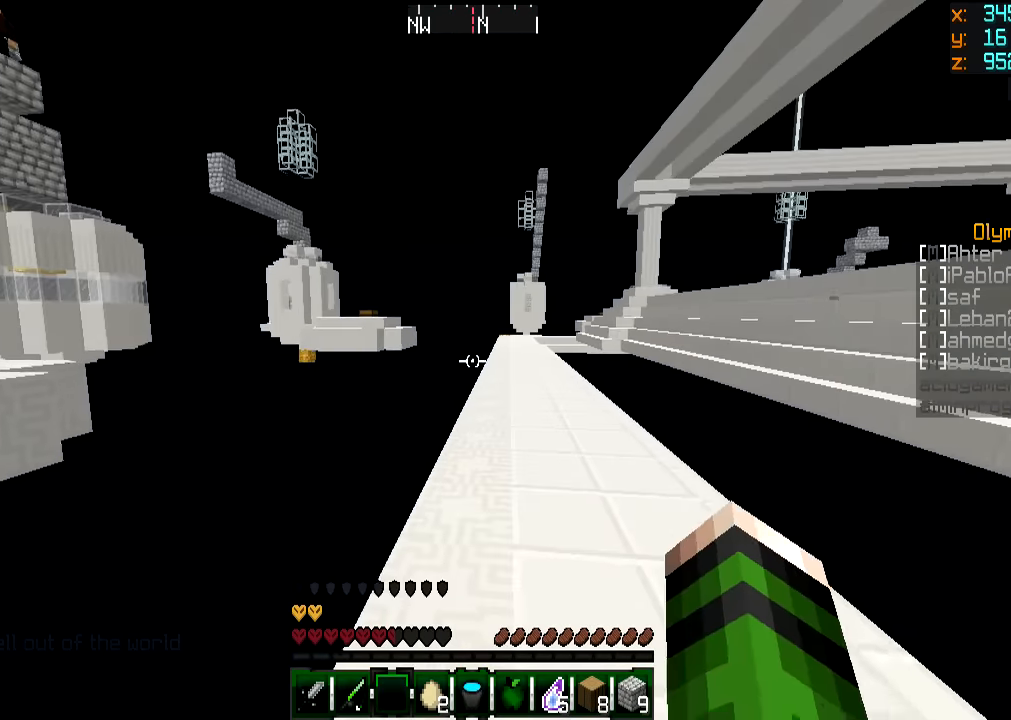
{"keys": ["a", "w"], "mouse": [], "events": [[200, "w", "down"], [401, "a", "down"]]}
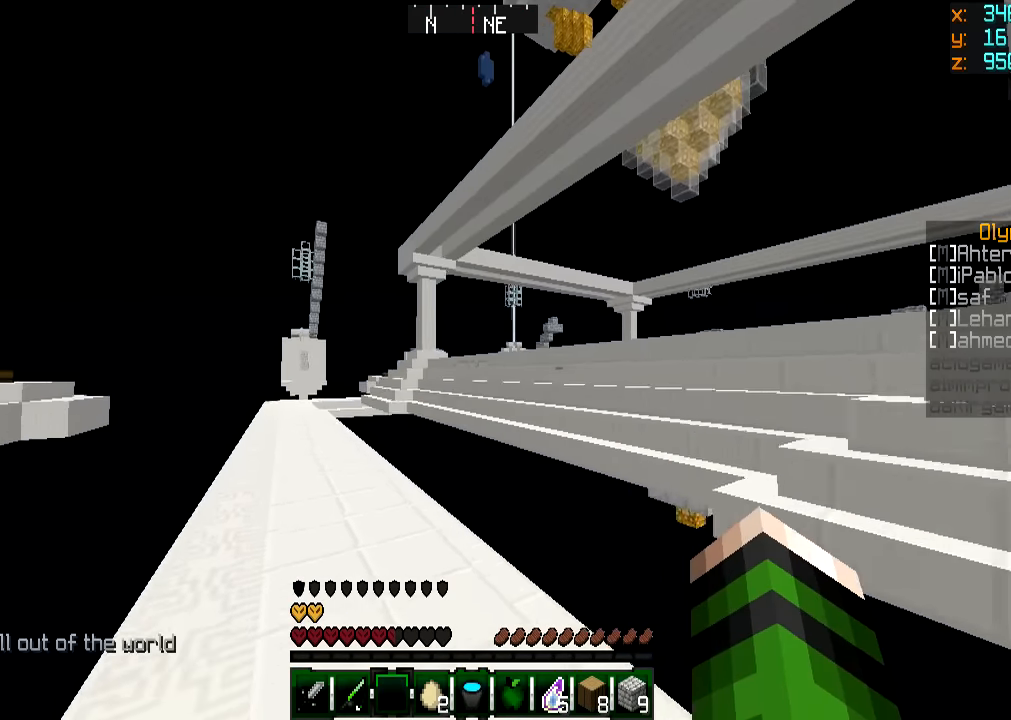
{"keys": ["d", "w"], "mouse": [], "events": [[200, "mouse_left", "down"], [250, "a", "up"], [300, "mouse_left", "up"], [350, "d", "down"]]}
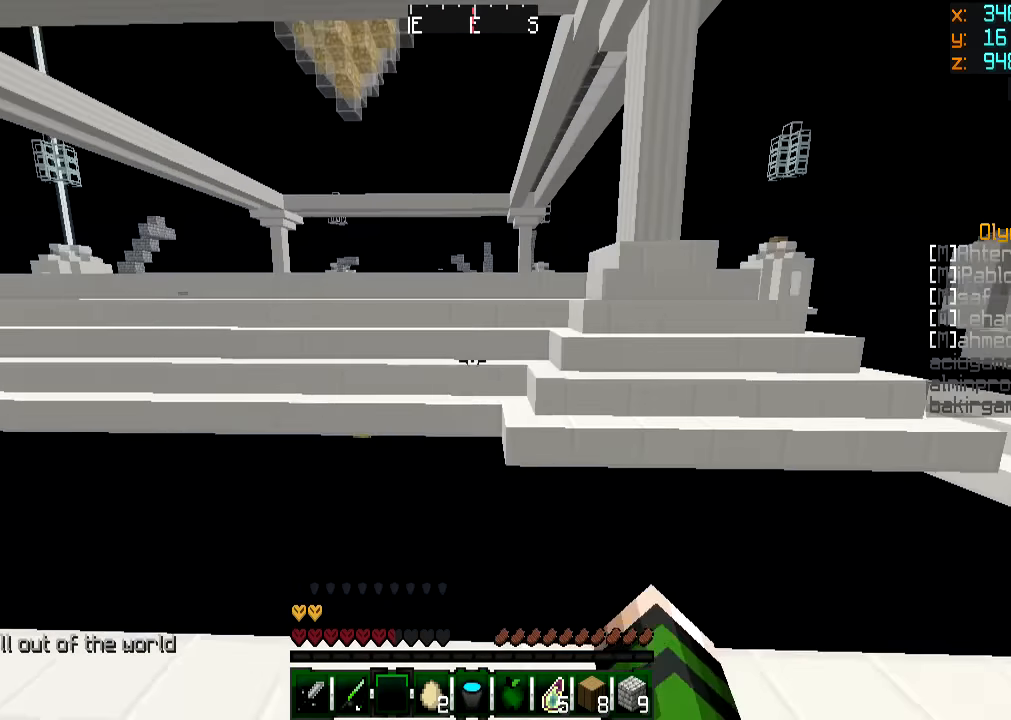
{"keys": ["d"], "mouse": [], "events": [[250, "w", "up"]]}
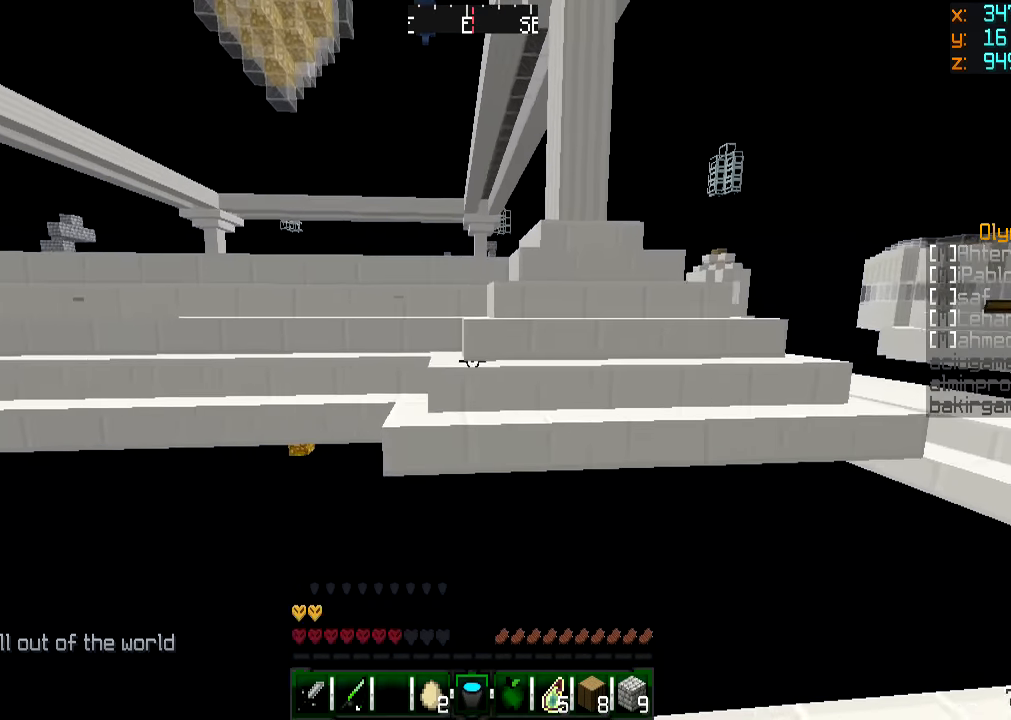
{"keys": [], "mouse": [], "events": [[450, "d", "up"]]}
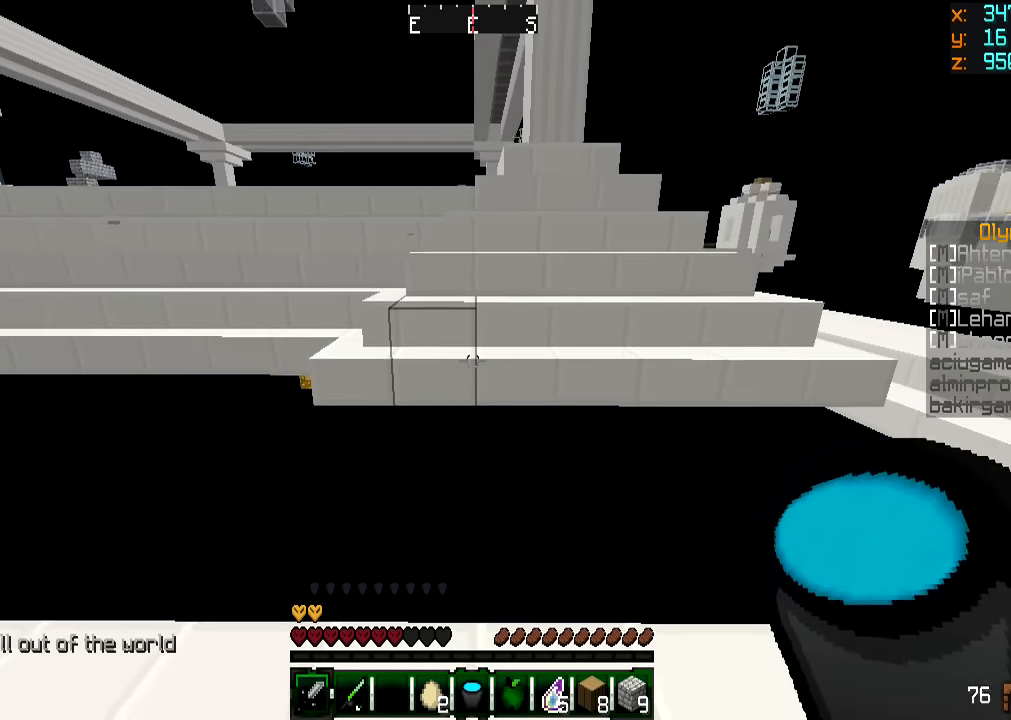
{"keys": ["d"], "mouse": [], "events": [[300, "w", "down"], [351, "mouse_right", "down"], [451, "mouse_right", "up"], [451, "w", "up"], [501, "d", "down"]]}
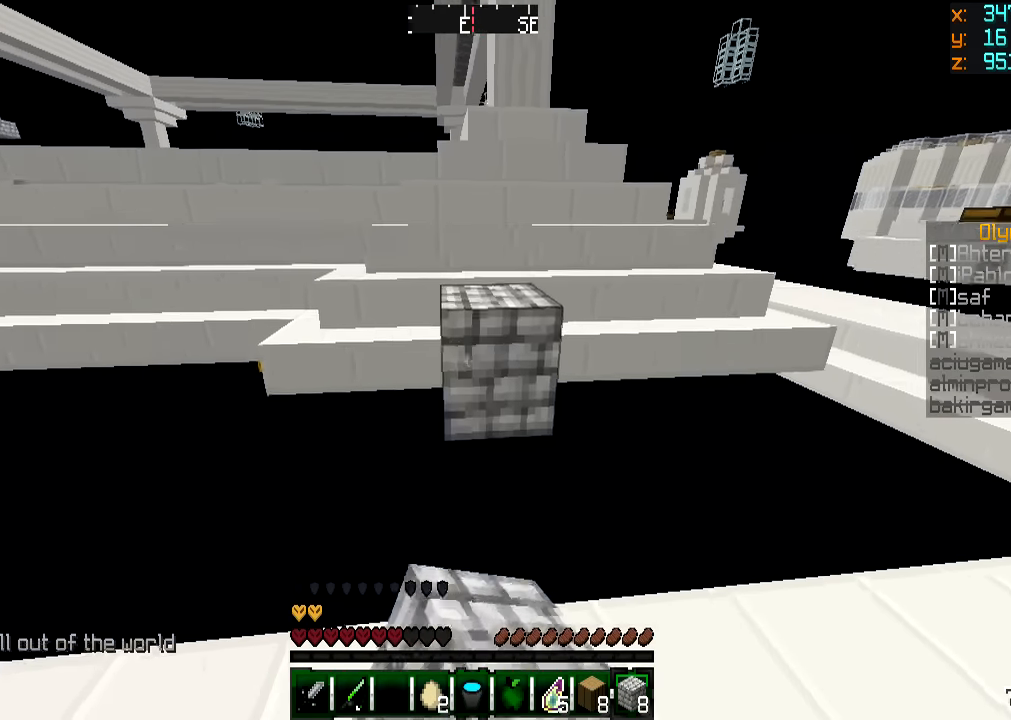
{"keys": ["w"], "mouse": [], "events": [[50, "mouse_right", "down"], [50, "s", "down"], [200, "mouse_right", "up"], [200, "s", "up"], [250, "d", "up"], [300, "w", "down"]]}
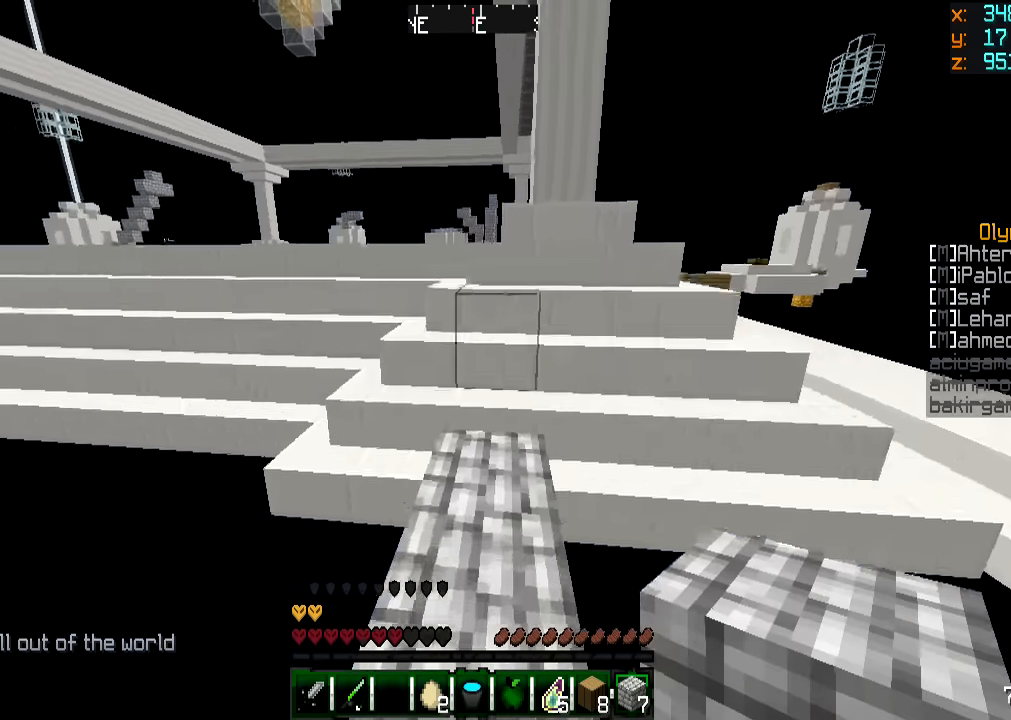
{"keys": ["w"], "mouse": [], "events": []}
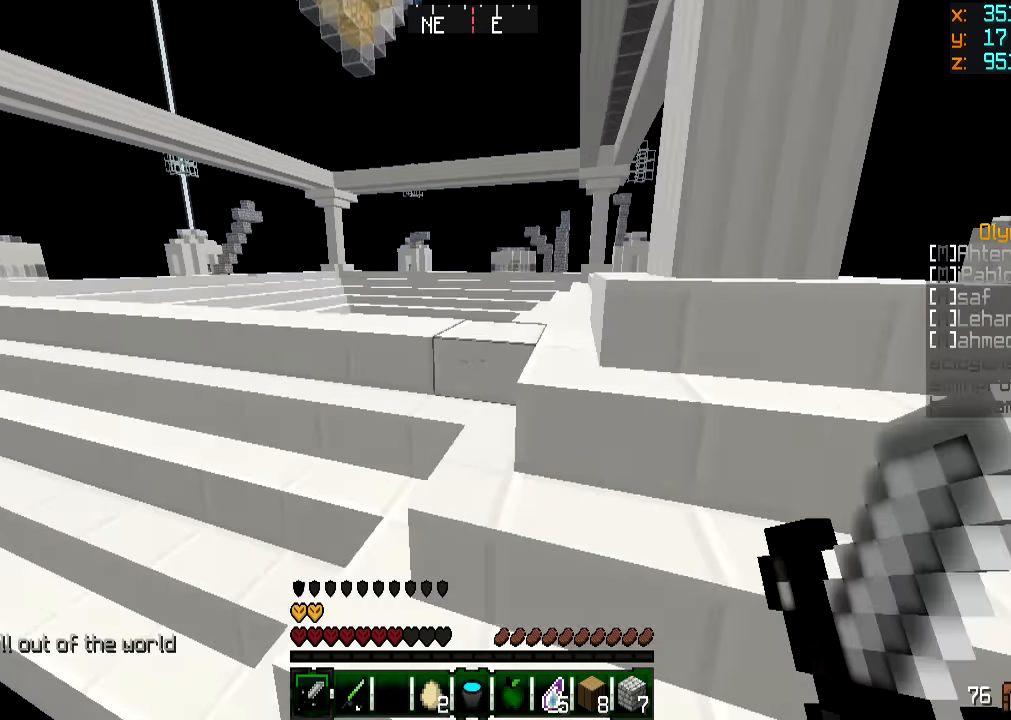
{"keys": ["w"], "mouse": [], "events": [[450, "a", "down"], [500, "a", "up"]]}
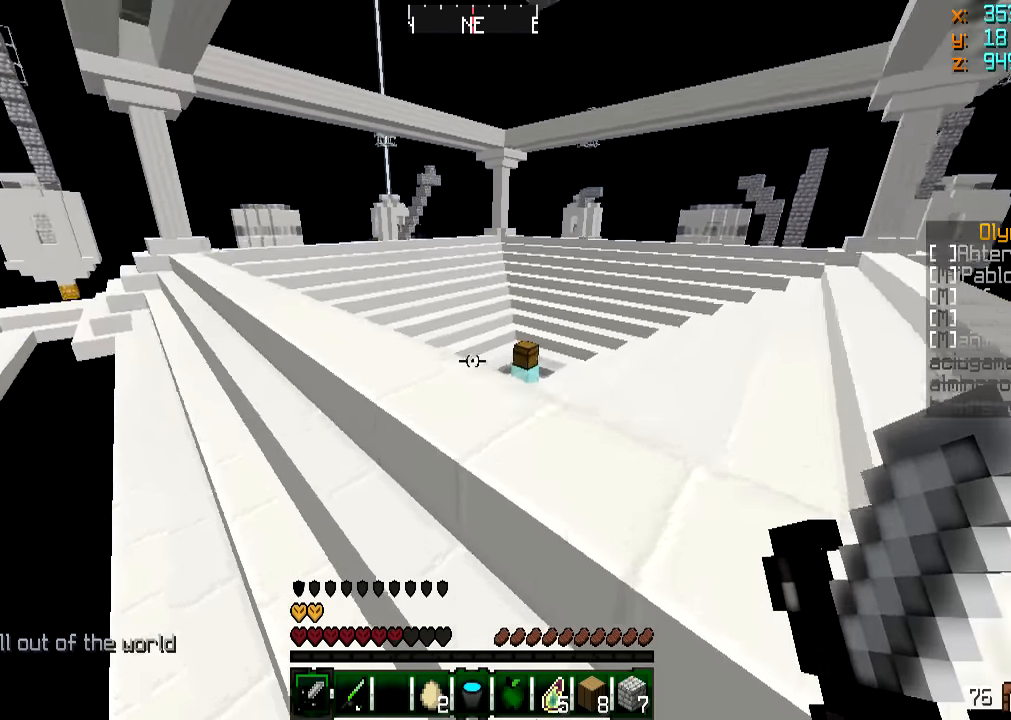
{"keys": ["w"], "mouse": [], "events": [[250, "a", "down"], [451, "a", "up"]]}
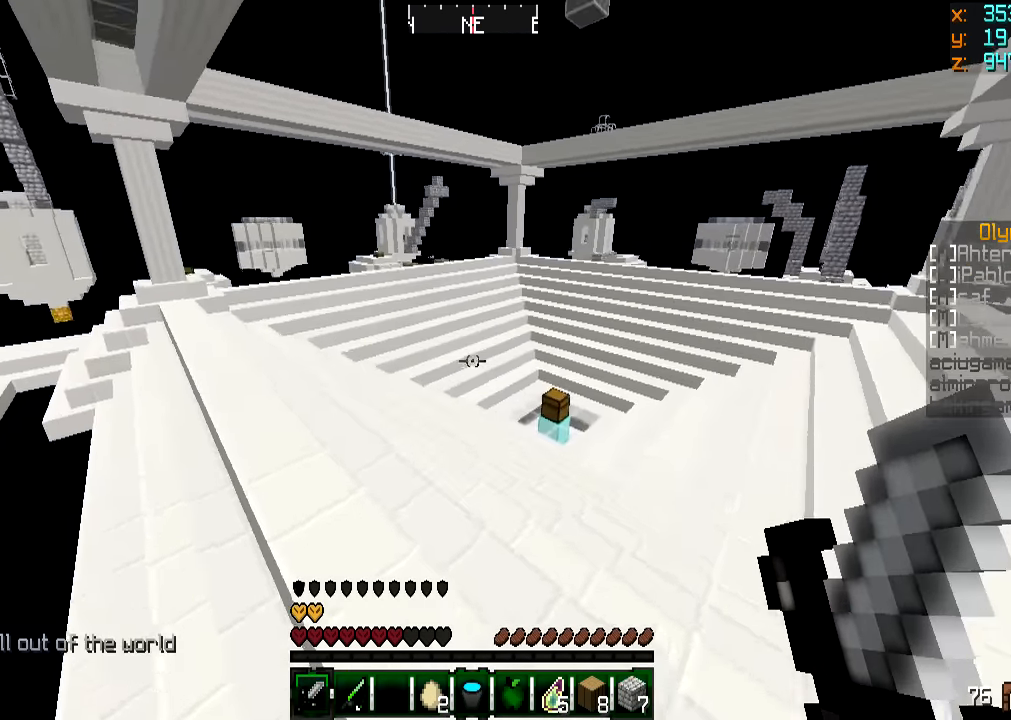
{"keys": ["a", "w"], "mouse": [], "events": [[50, "a", "down"]]}
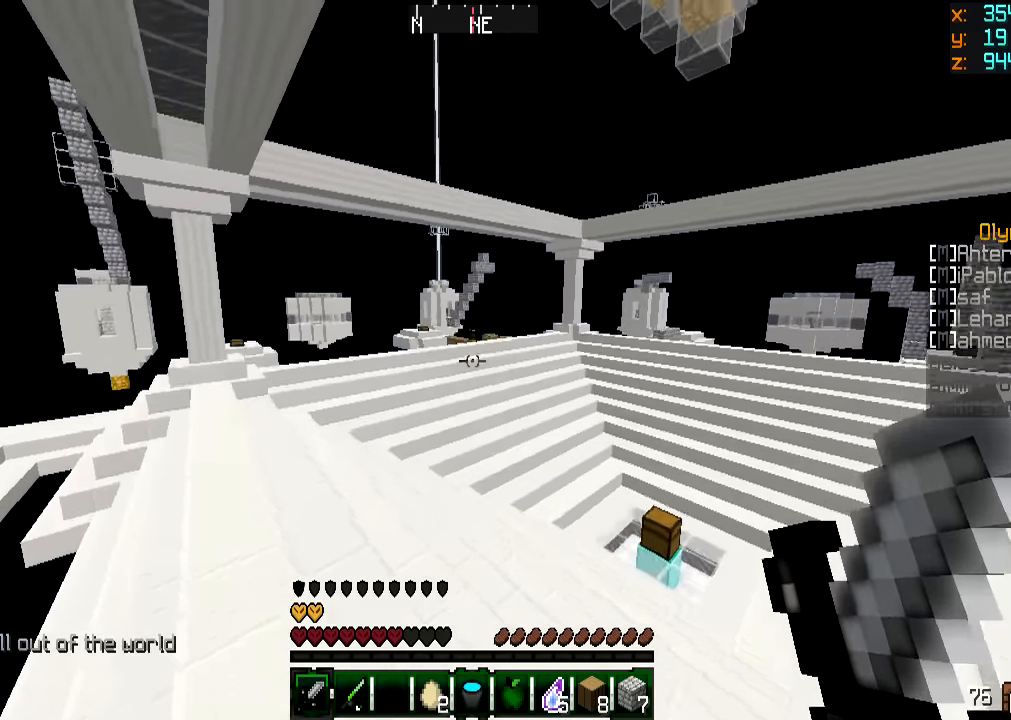
{"keys": ["w"], "mouse": [], "events": [[351, "a", "up"]]}
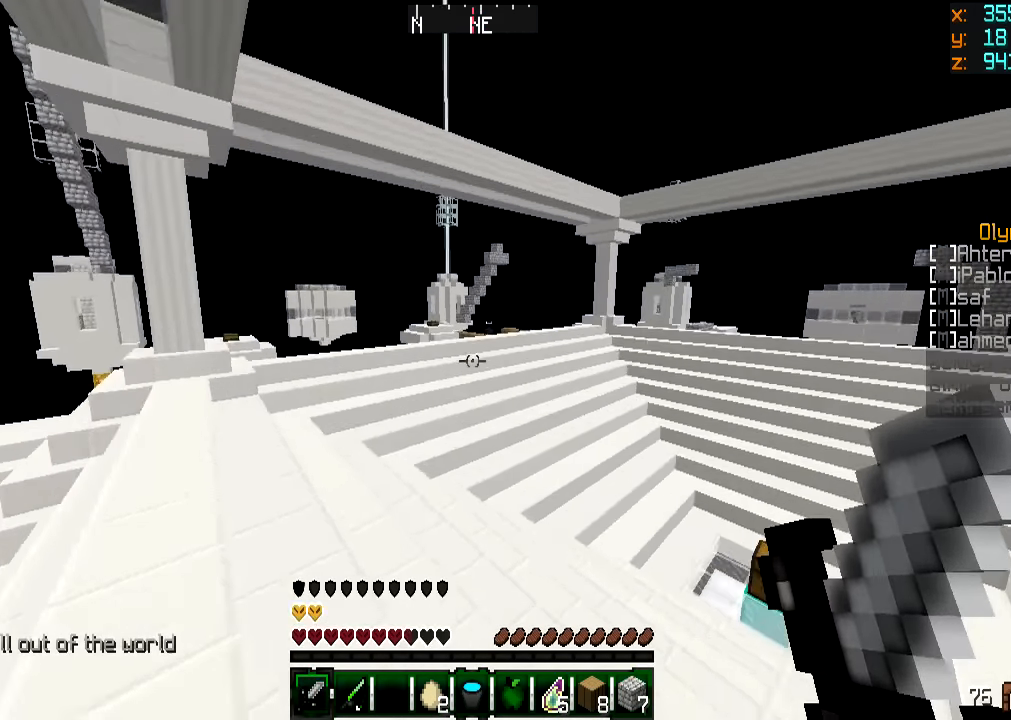
{"keys": ["w"], "mouse": [], "events": [[100, "a", "down"], [183, "a", "up"], [350, "a", "down"], [500, "a", "up"]]}
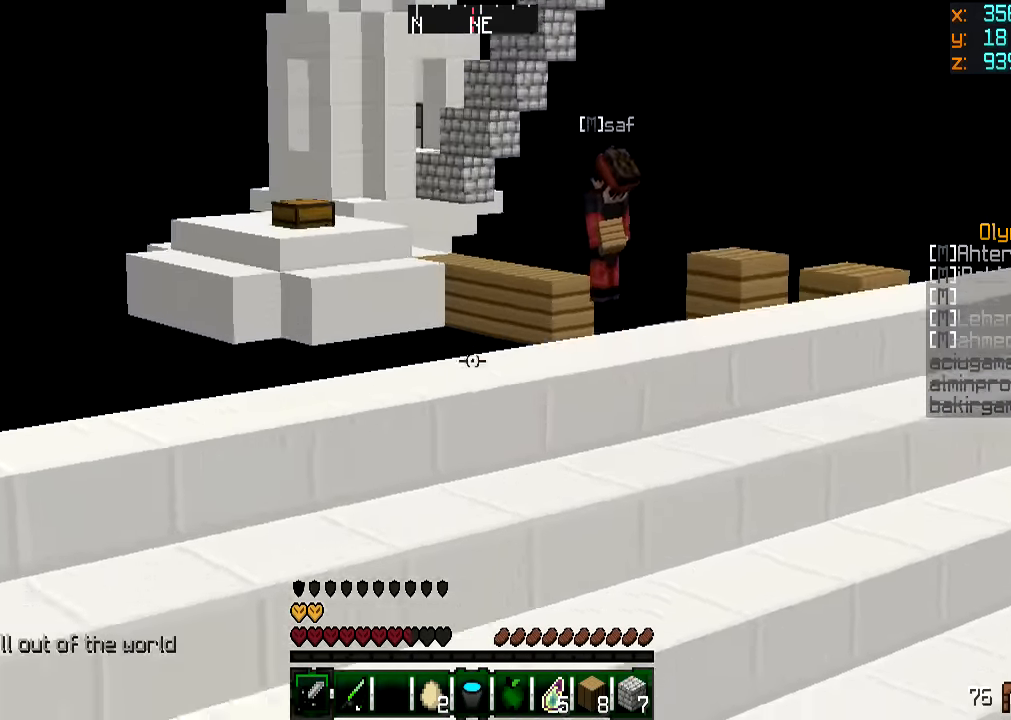
{"keys": ["w"], "mouse": [], "events": [[150, "a", "down"], [300, "a", "up"]]}
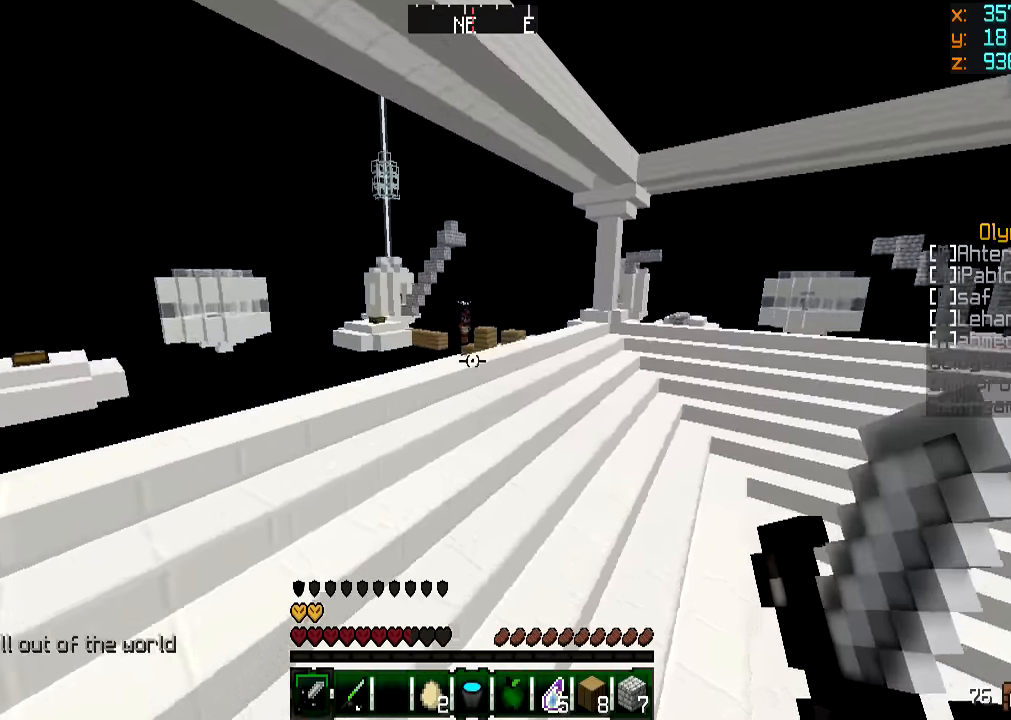
{"keys": ["w"], "mouse": [], "events": []}
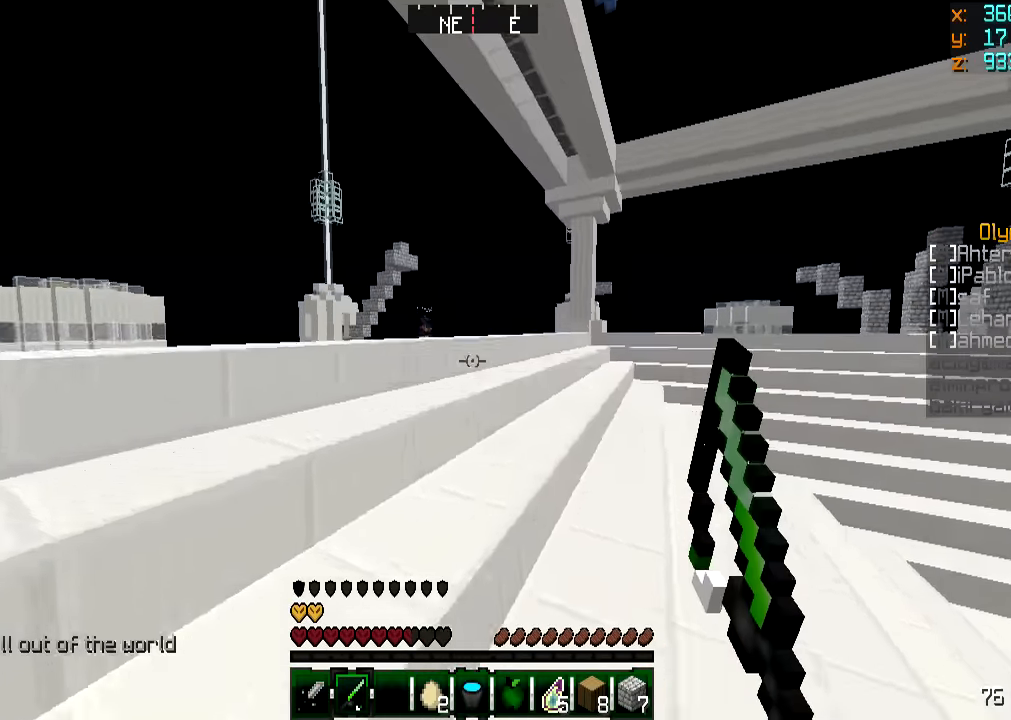
{"keys": ["d", "w"], "mouse": [], "events": [[400, "d", "down"]]}
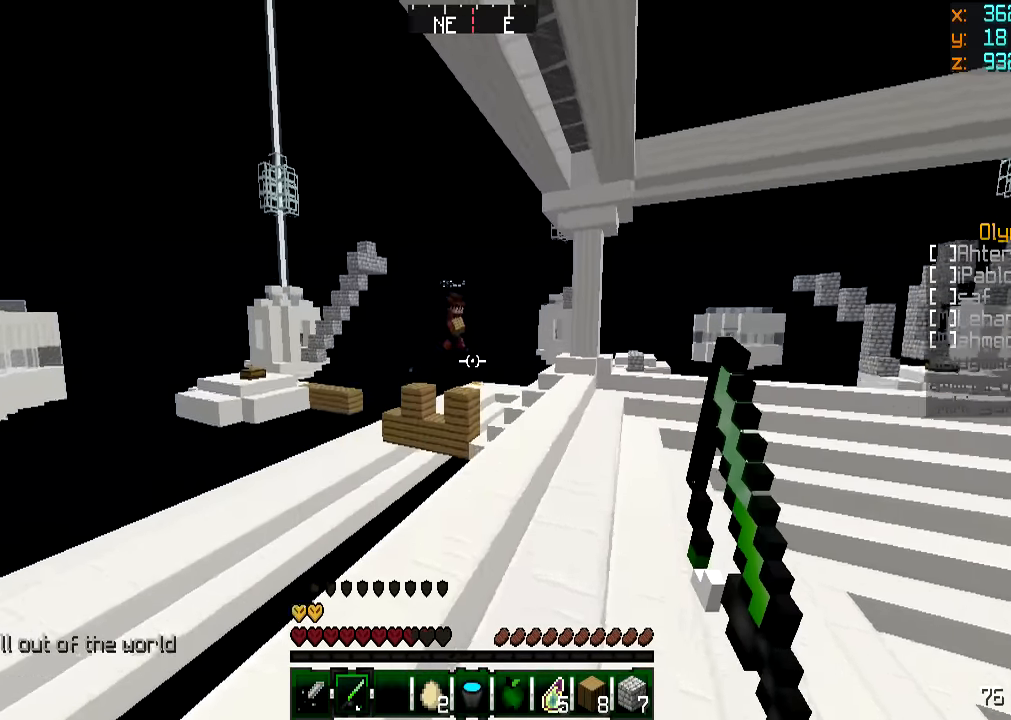
{"keys": ["d", "w"], "mouse": [], "events": [[401, "d", "up"], [451, "d", "down"]]}
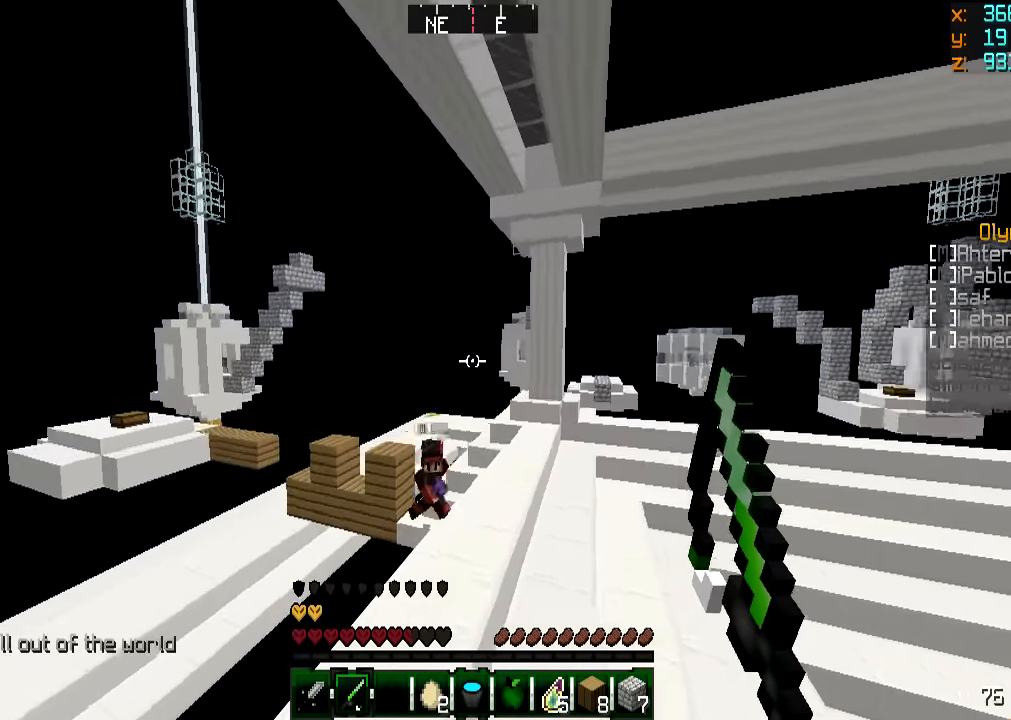
{"keys": ["d", "w"], "mouse": [], "events": [[50, "mouse_right", "down"], [150, "mouse_right", "up"], [350, "d", "up"], [500, "d", "down"]]}
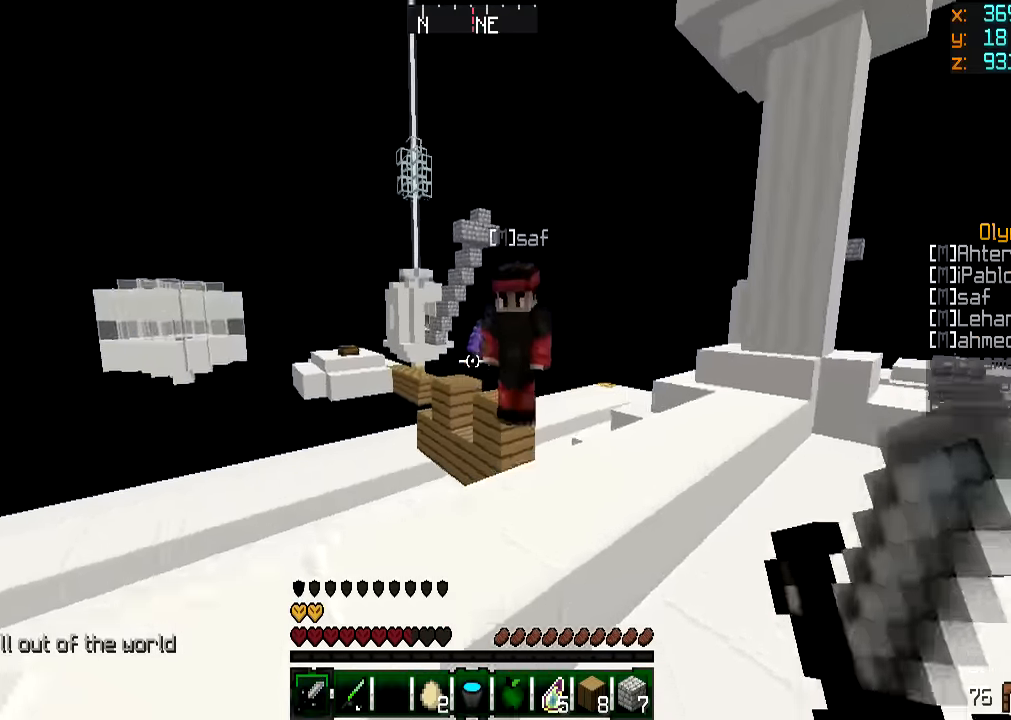
{"keys": ["d"], "mouse": ["left"], "events": [[50, "mouse_left", "down"], [184, "mouse_left", "up"], [234, "mouse_left", "down"], [234, "w", "up"], [351, "mouse_left", "up"], [451, "mouse_left", "down"]]}
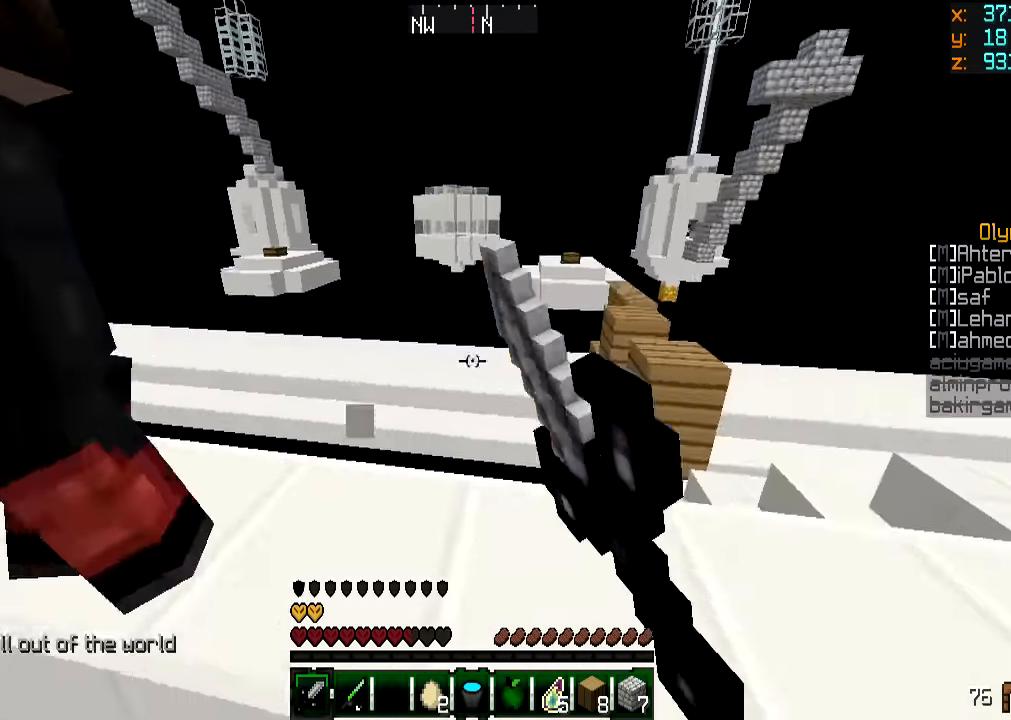
{"keys": ["a", "w"], "mouse": ["left", "right"], "events": [[50, "mouse_left", "up"], [100, "mouse_left", "down"], [150, "a", "down"], [150, "w", "down"], [200, "d", "up"], [250, "mouse_left", "up"], [300, "mouse_left", "down"], [350, "a", "up"], [400, "mouse_left", "up"], [450, "a", "down"], [450, "mouse_left", "down"], [450, "mouse_right", "down"]]}
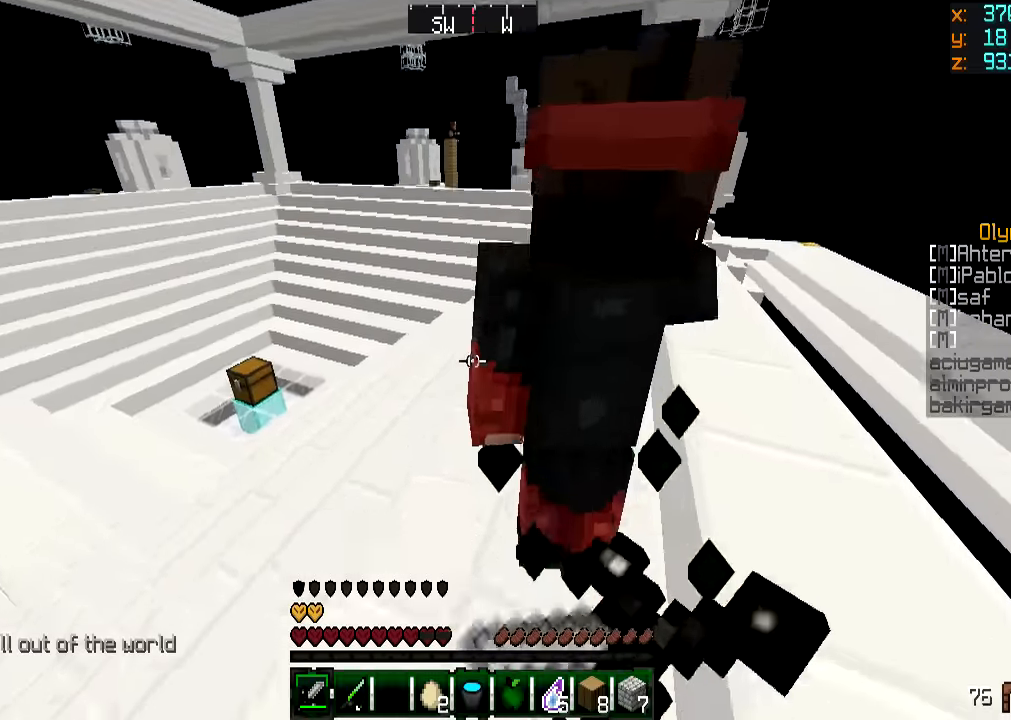
{"keys": ["a", "s"], "mouse": ["left", "right"], "events": [[50, "mouse_left", "up"], [50, "mouse_right", "up"], [101, "a", "up"], [101, "mouse_right", "down"], [151, "d", "down"], [151, "mouse_left", "down"], [151, "w", "up"], [201, "a", "down"], [201, "mouse_left", "up"], [201, "mouse_right", "up"], [251, "d", "up"], [251, "mouse_left", "down"], [251, "mouse_right", "down"], [351, "mouse_left", "up"], [384, "mouse_right", "up"], [401, "s", "down"], [451, "mouse_left", "down"], [451, "mouse_right", "down"]]}
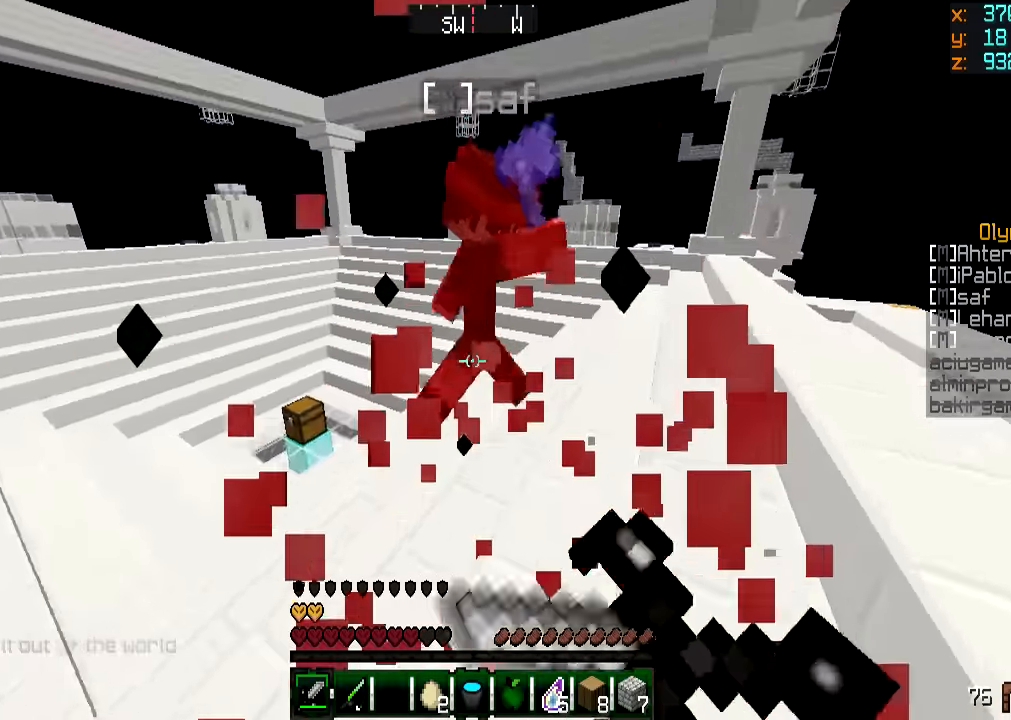
{"keys": ["a", "w"], "mouse": ["left"], "events": [[50, "mouse_left", "up"], [50, "mouse_right", "up"], [50, "s", "up"], [100, "mouse_left", "down"], [150, "w", "down"], [200, "a", "up"], [200, "mouse_left", "up"], [250, "mouse_left", "down"], [350, "a", "down"], [350, "mouse_left", "up"], [450, "mouse_left", "down"]]}
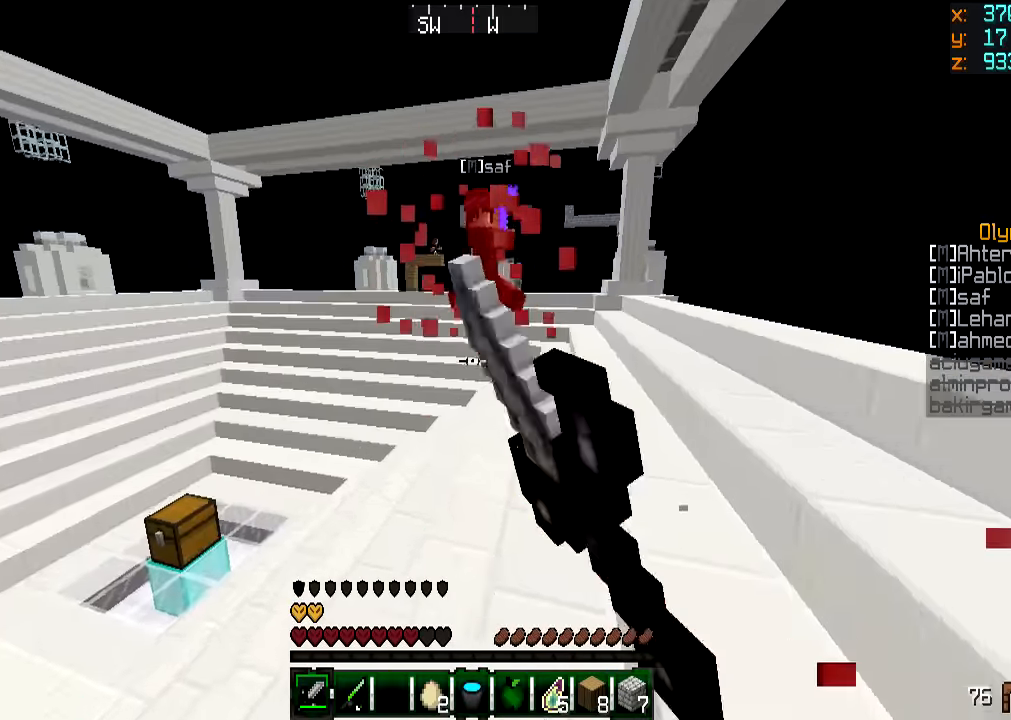
{"keys": ["w"], "mouse": [], "events": [[100, "mouse_left", "up"], [300, "a", "up"]]}
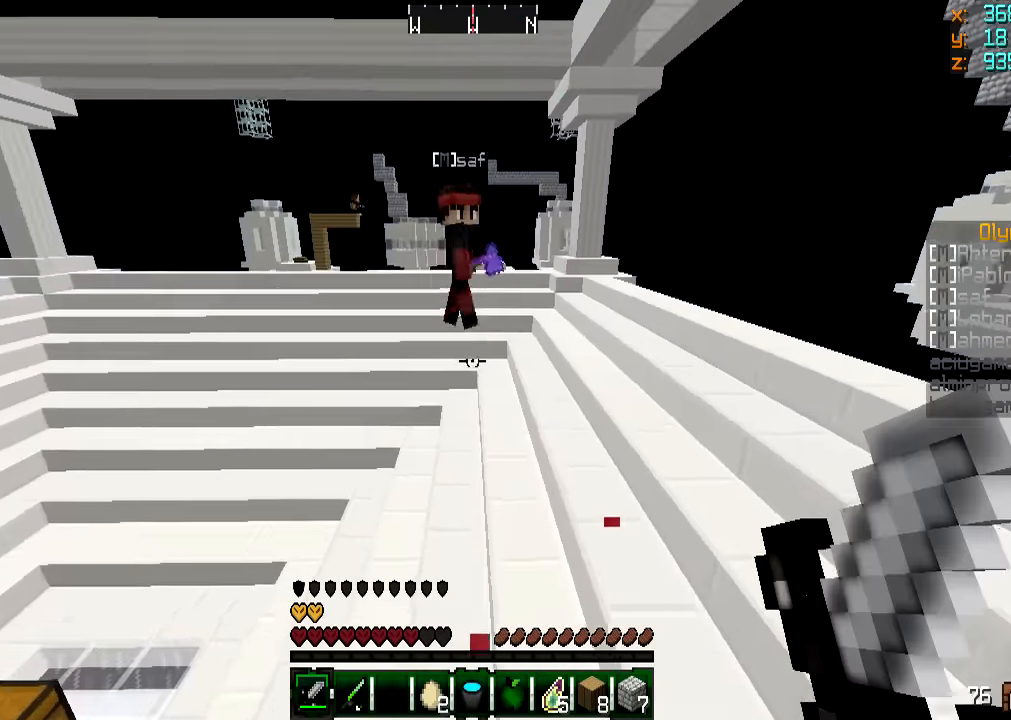
{"keys": ["a", "w"], "mouse": [], "events": [[401, "mouse_left", "down"], [401, "mouse_right", "down"], [451, "mouse_right", "up"], [501, "a", "down"], [501, "mouse_left", "up"]]}
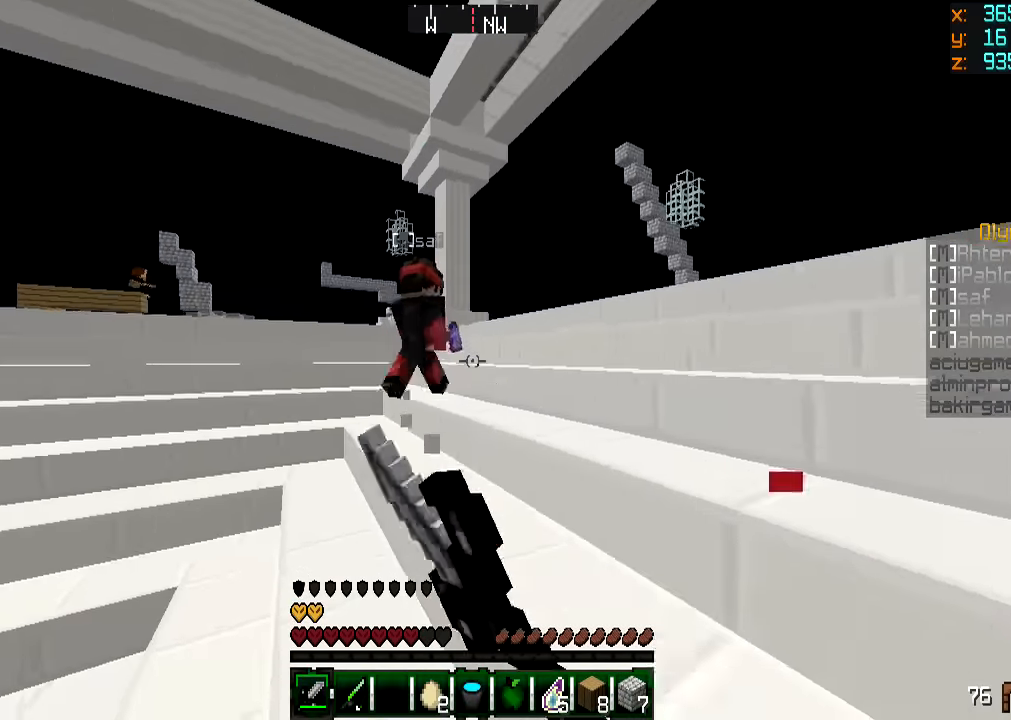
{"keys": ["a", "w"], "mouse": [], "events": [[100, "mouse_left", "down"], [200, "a", "up"], [200, "mouse_left", "up"], [450, "a", "down"]]}
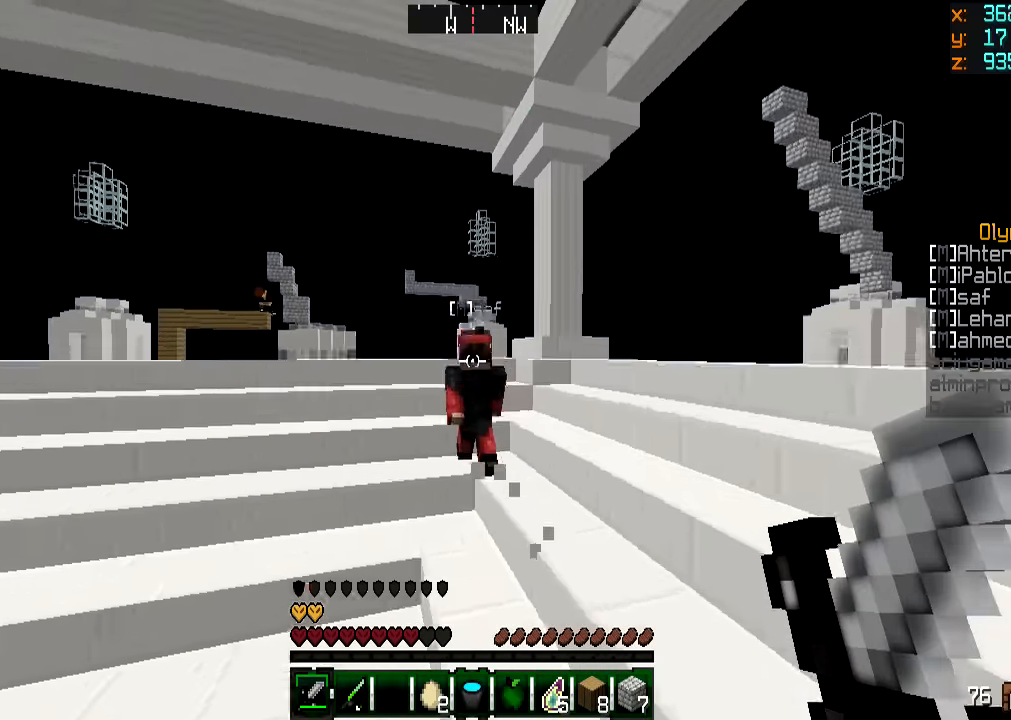
{"keys": ["w"], "mouse": [], "events": [[16, "a", "up"]]}